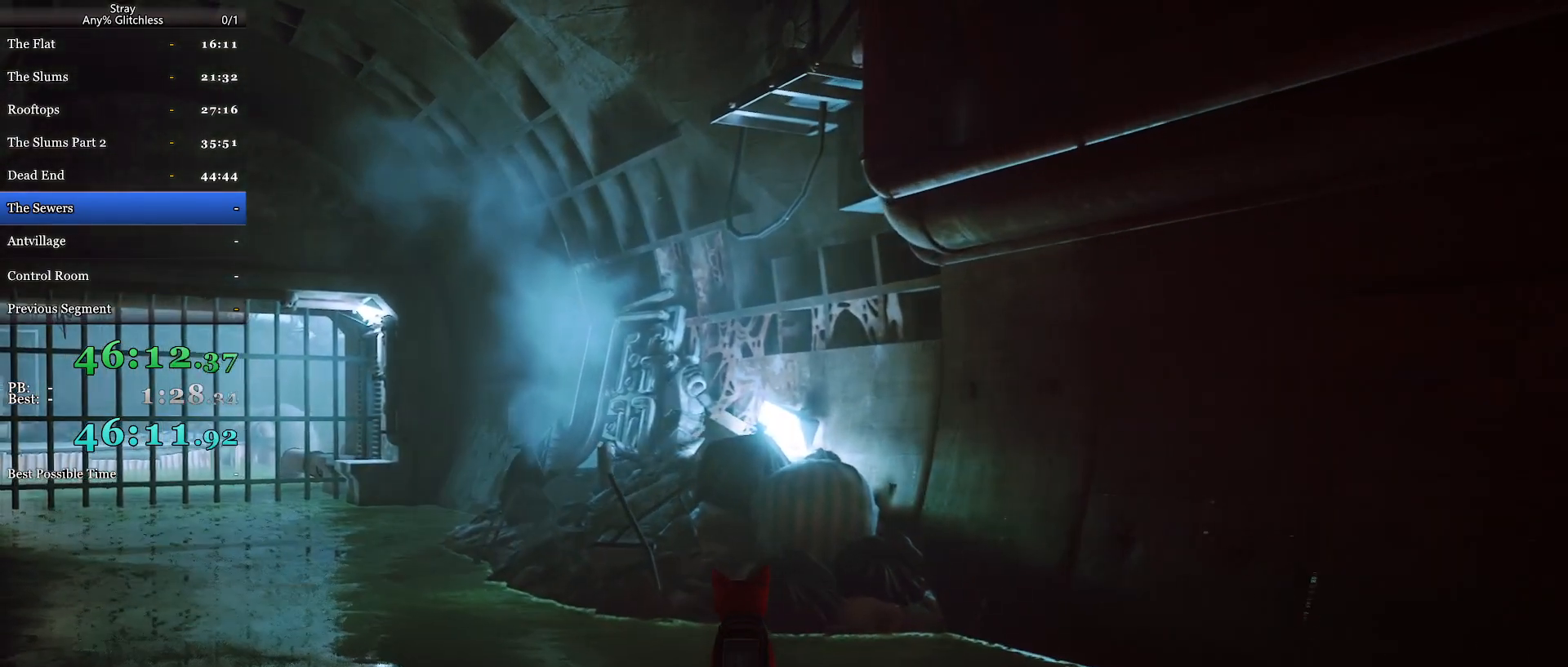
Gameplay with keyboard and mouse; each line is a JSON object with the keys and mouse buttons held at the frame after it. "events" lists presses ("down") and releases ("up") of "a", "c", "ctrl", "d", "e", "f", "q", "r", "s", "shift", "space", "tab", "w", "mouse_left", "mouse_wheel", "mouse_right", "mouse_mb4" and "mouse_mb5" between this image and that frame as [ms after this image, input, new state], when the widget could be followed in between. "mouse_left", "mouse_wheel", "mouse_right", "mouse_mb4", "mouse_mb5" = the "left", "wheel", "right", "mb4", "mb5" buttons of the "mouse" list. No other keys are recorded. "wheel" means that the mouse wheel is clicked or scrolled. Mouse movement is not recorded.
{"keys": ["w"], "mouse": [], "events": []}
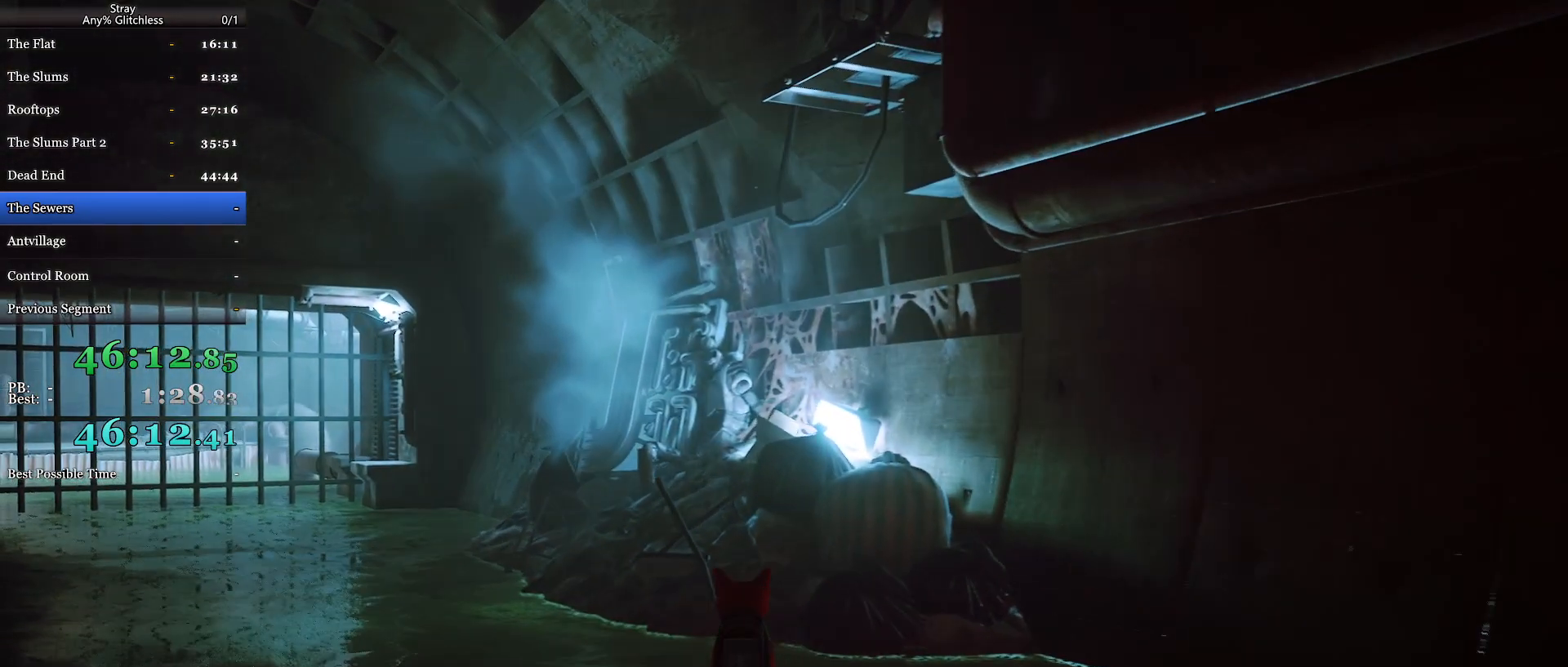
{"keys": ["w"], "mouse": [], "events": []}
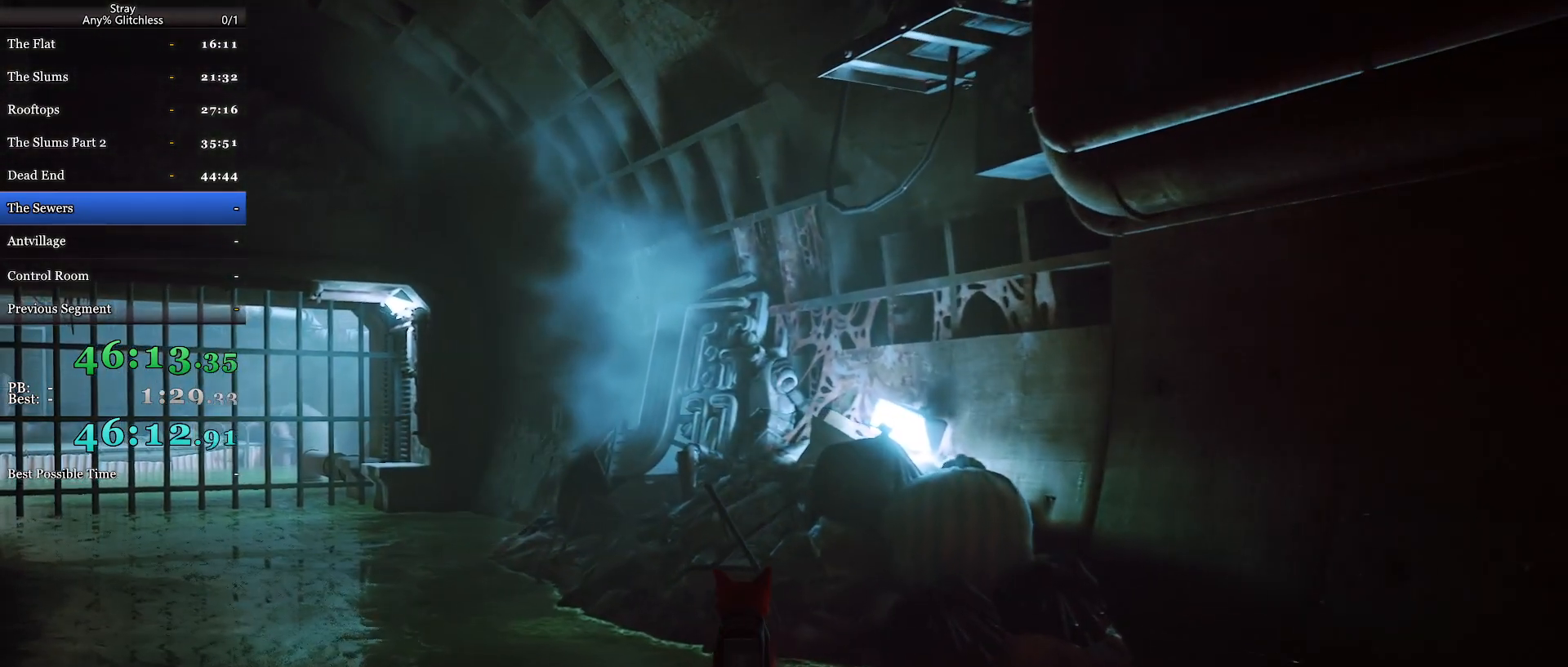
{"keys": ["w"], "mouse": [], "events": []}
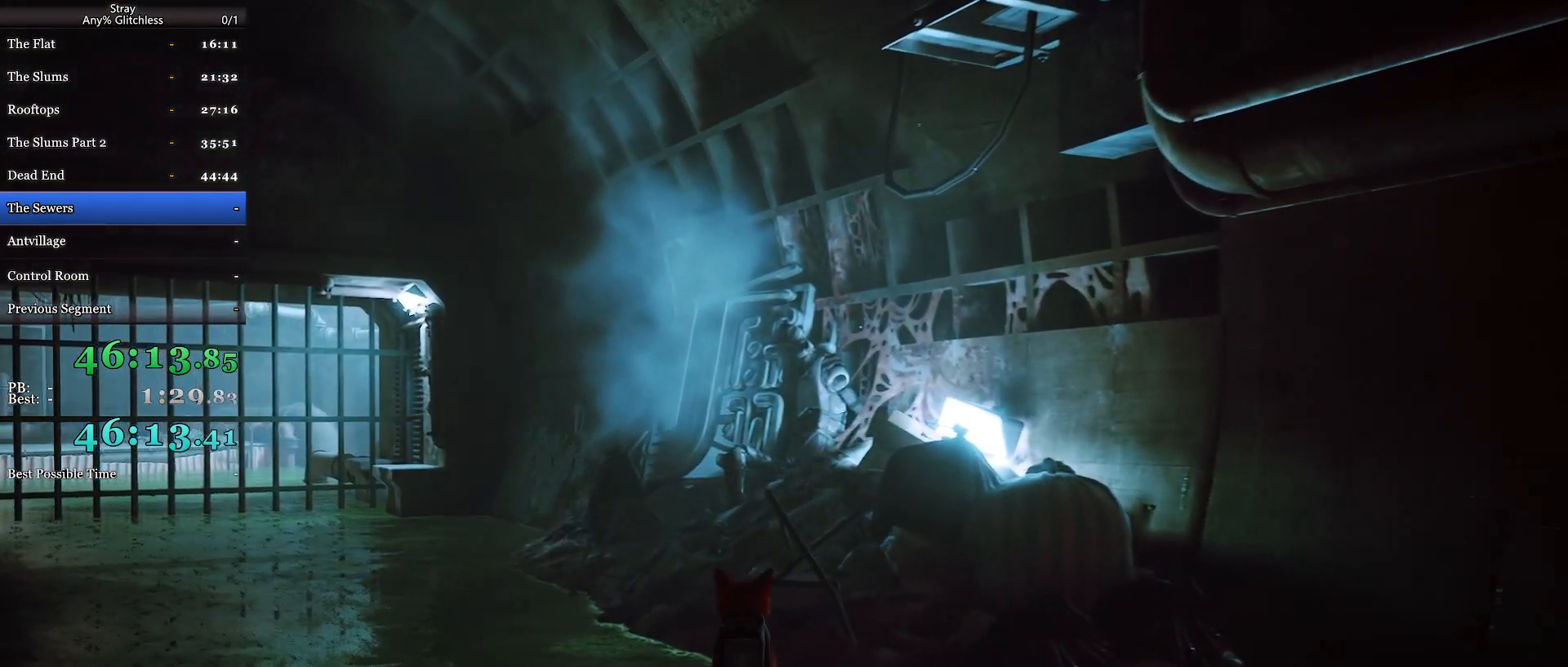
{"keys": ["w"], "mouse": [], "events": []}
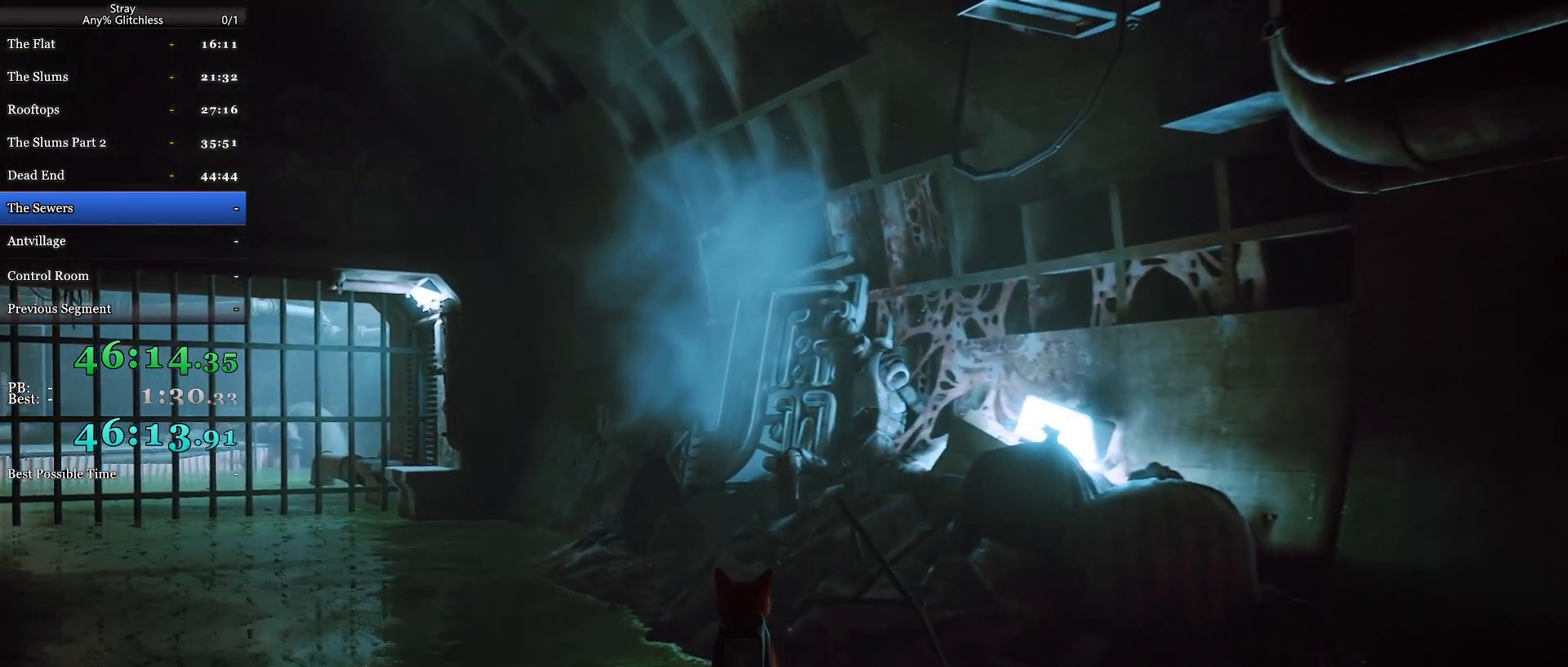
{"keys": ["w"], "mouse": [], "events": []}
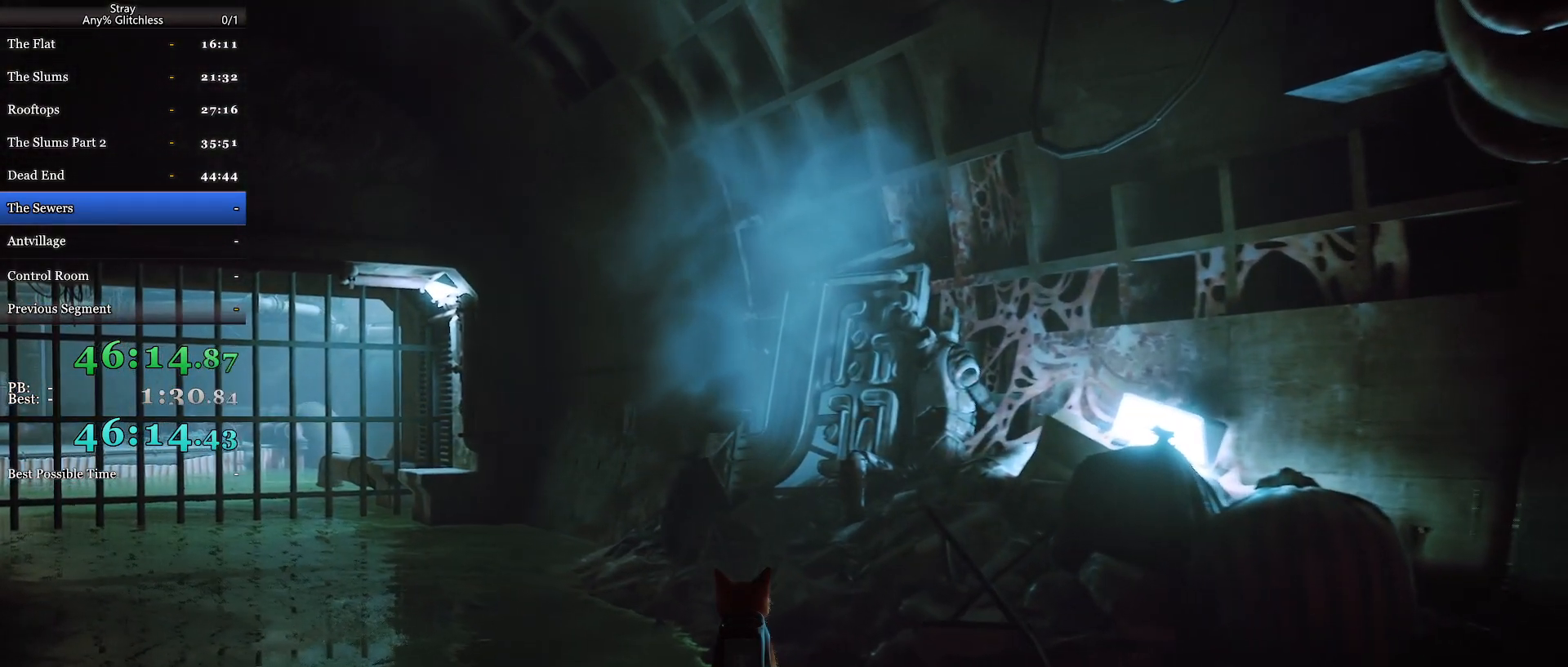
{"keys": ["w"], "mouse": [], "events": []}
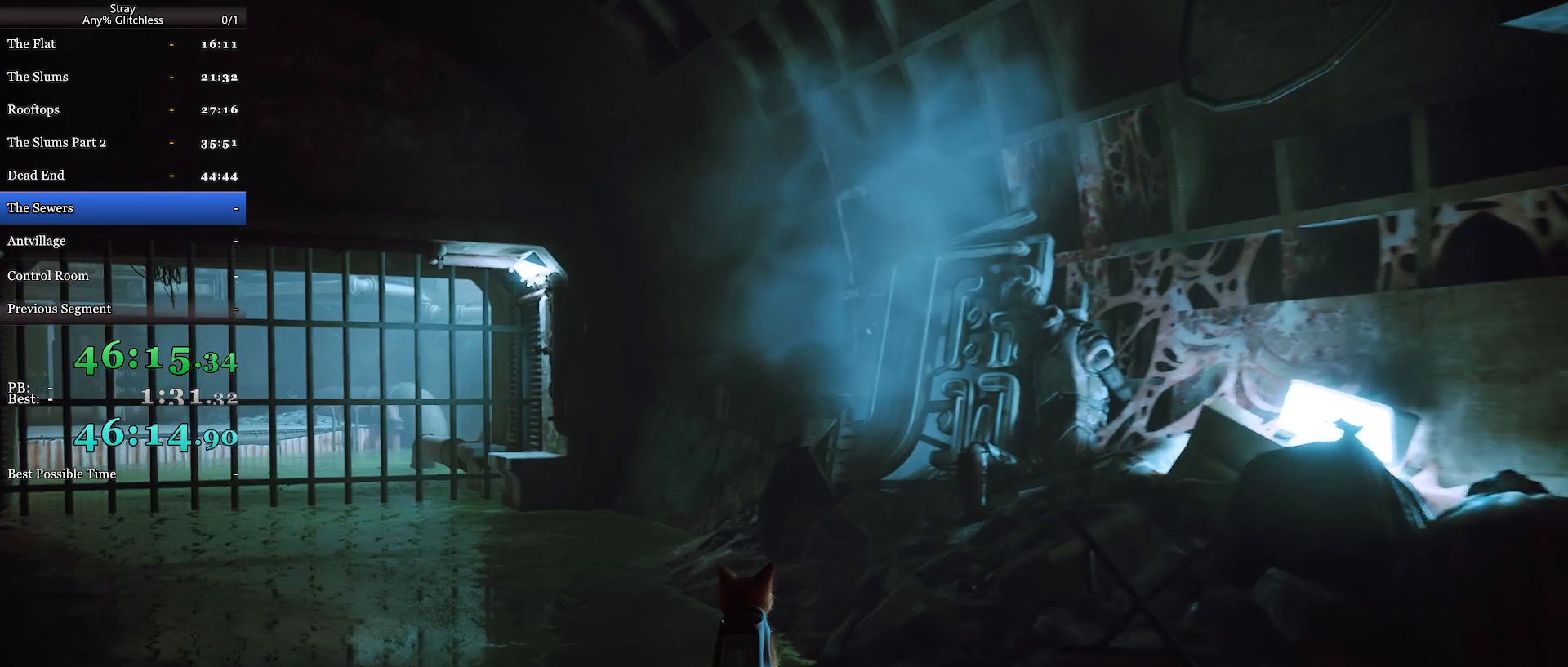
{"keys": ["w"], "mouse": [], "events": []}
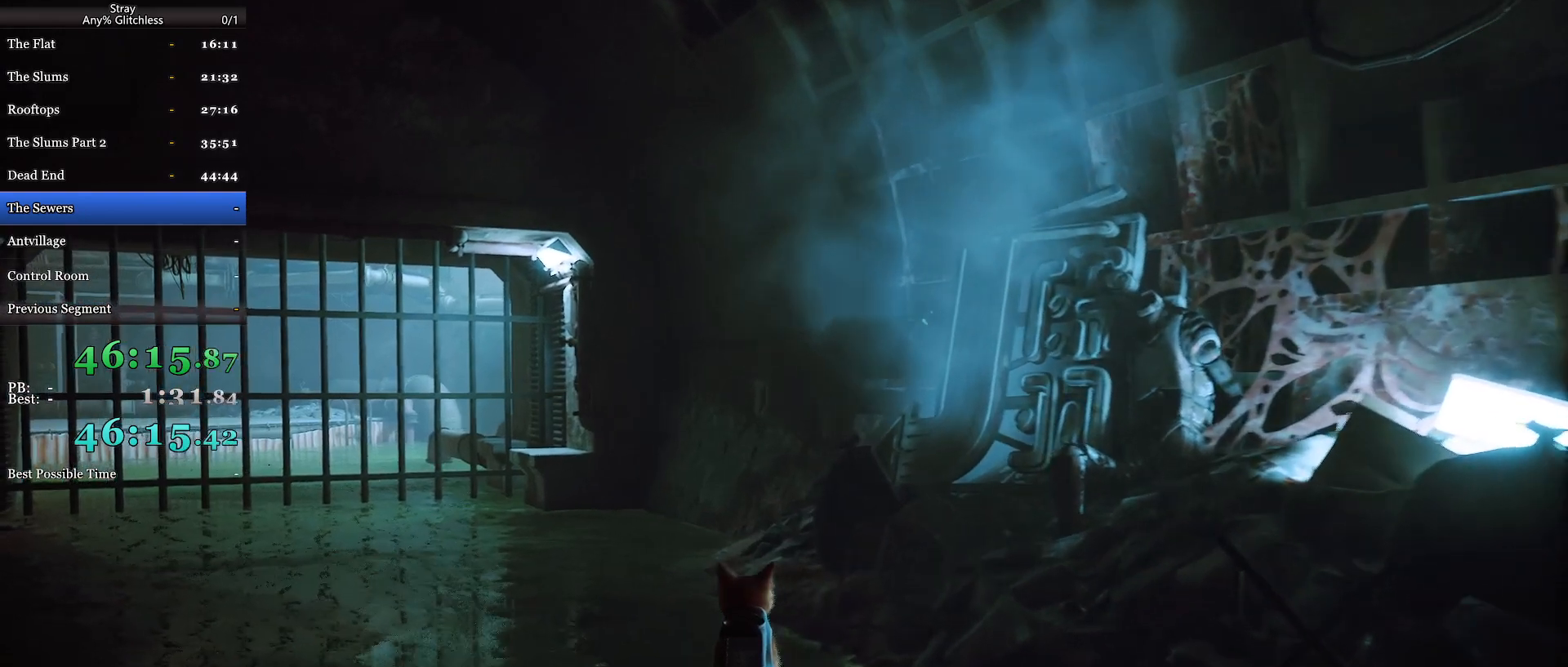
{"keys": ["space", "w"], "mouse": [], "events": [[267, "space", "down"], [367, "space", "up"], [467, "space", "down"]]}
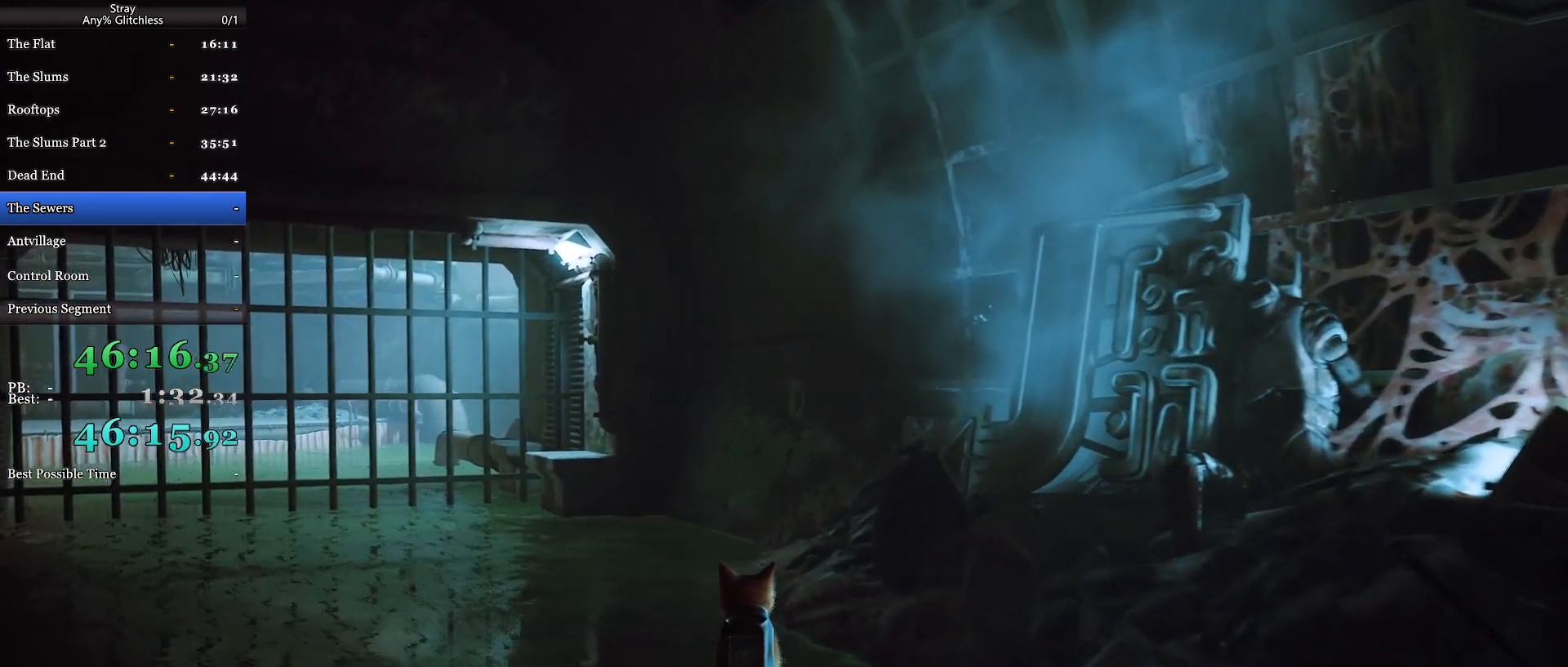
{"keys": ["space", "w"], "mouse": [], "events": [[100, "space", "up"], [233, "space", "down"], [300, "space", "up"], [433, "space", "down"]]}
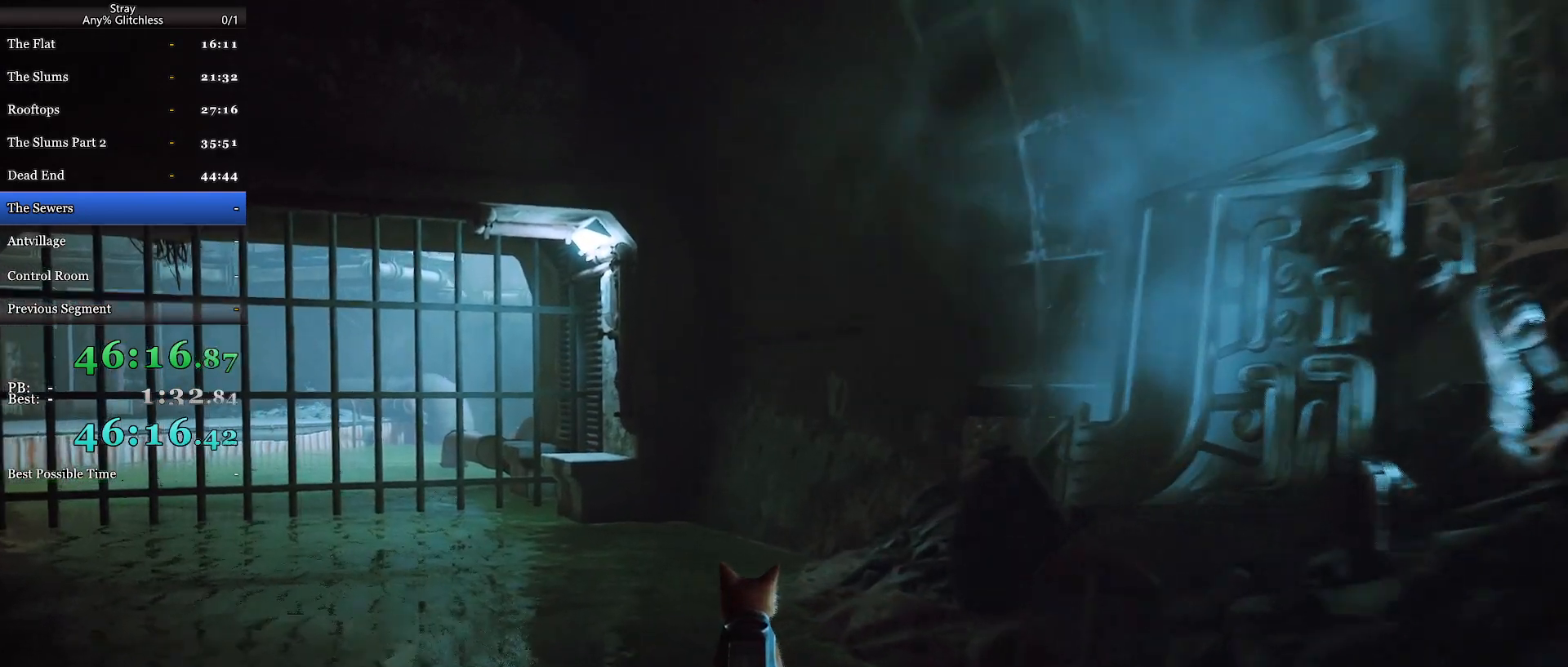
{"keys": ["w"], "mouse": [], "events": [[67, "space", "up"], [200, "space", "down"], [300, "space", "up"], [400, "space", "down"], [500, "space", "up"]]}
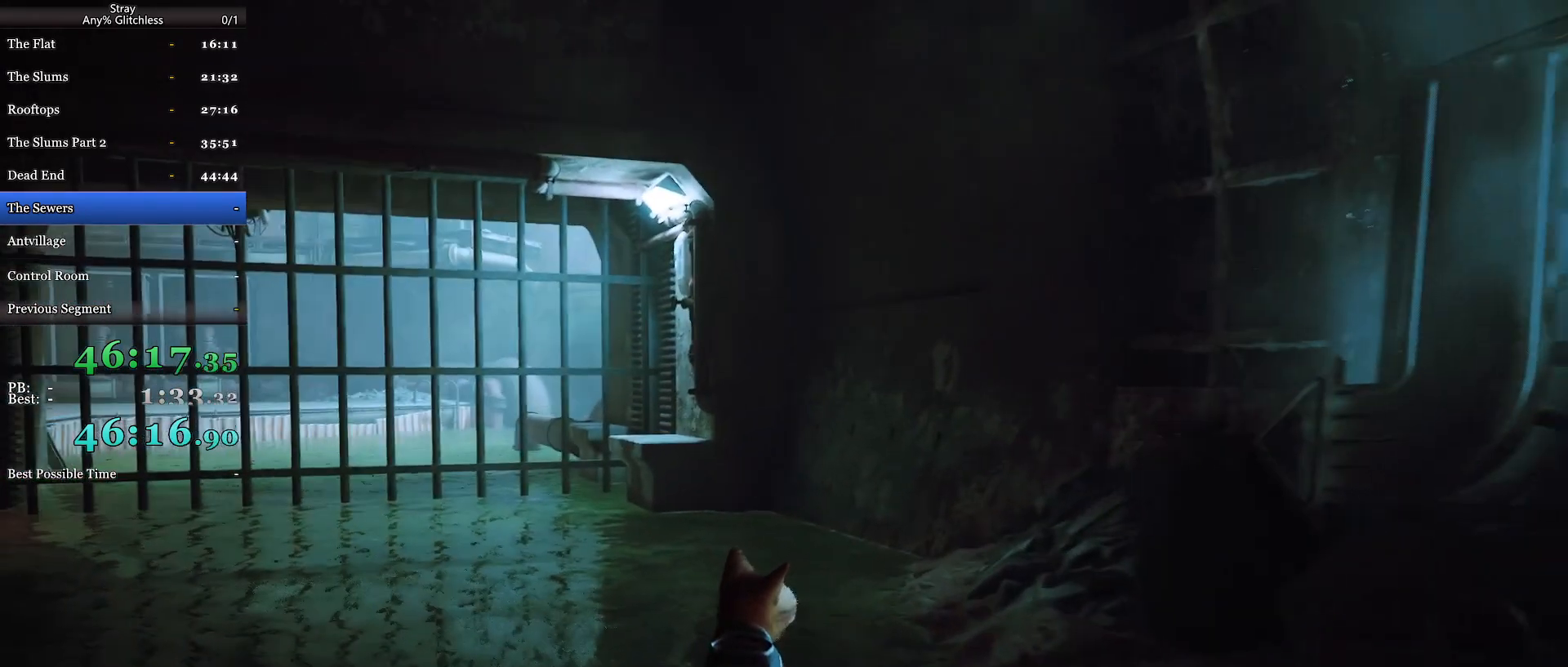
{"keys": ["w"], "mouse": [], "events": [[67, "space", "down"], [200, "space", "up"], [300, "space", "down"], [433, "space", "up"]]}
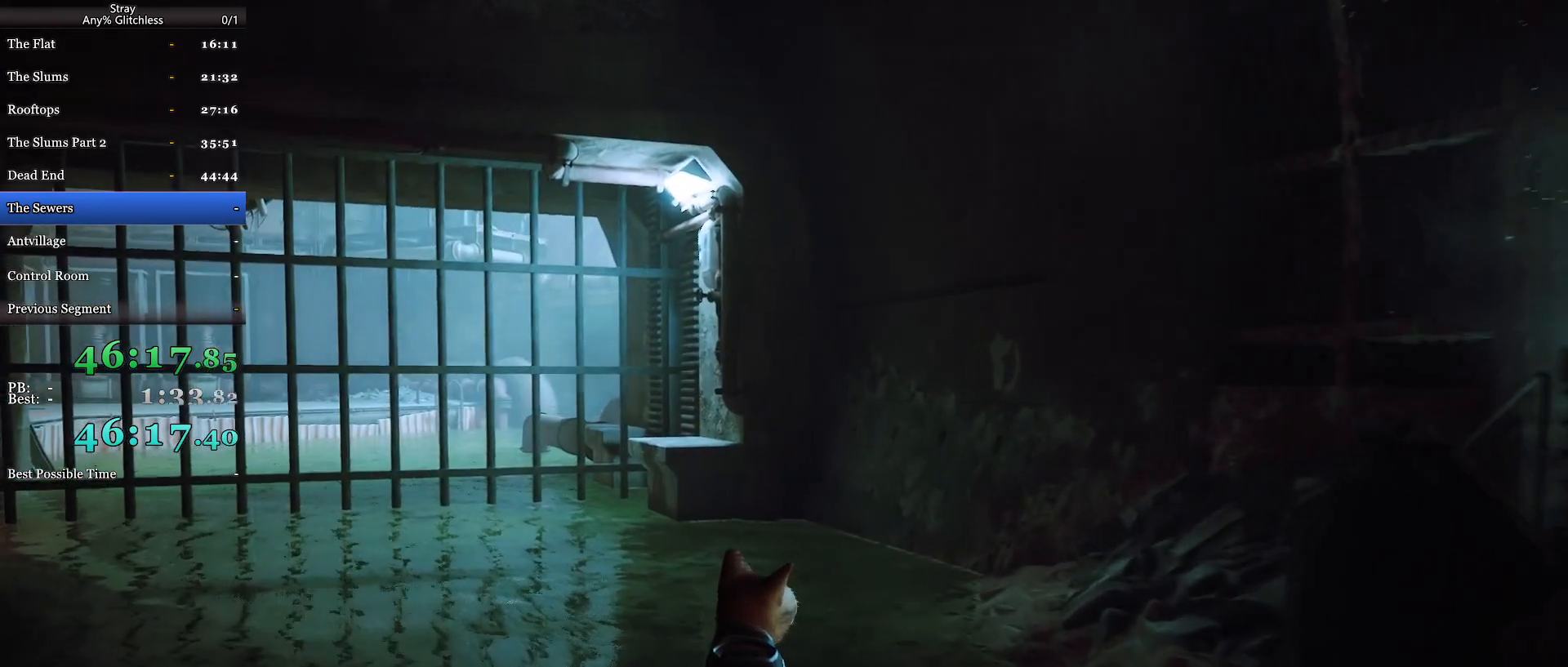
{"keys": ["space", "w"], "mouse": [], "events": [[33, "space", "down"], [167, "space", "up"], [267, "space", "down"], [367, "space", "up"], [467, "space", "down"]]}
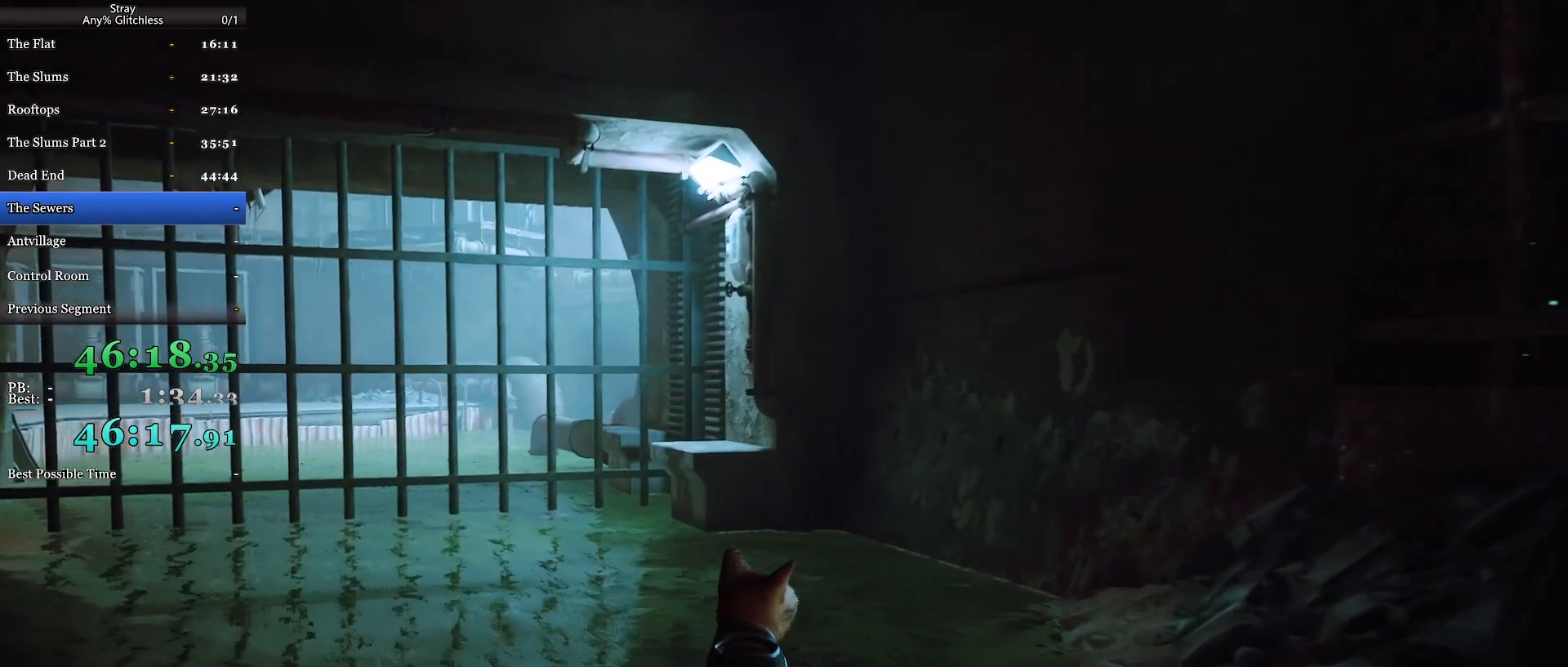
{"keys": ["w"], "mouse": [], "events": [[67, "space", "up"], [167, "space", "down"], [300, "space", "up"], [367, "space", "down"], [500, "space", "up"]]}
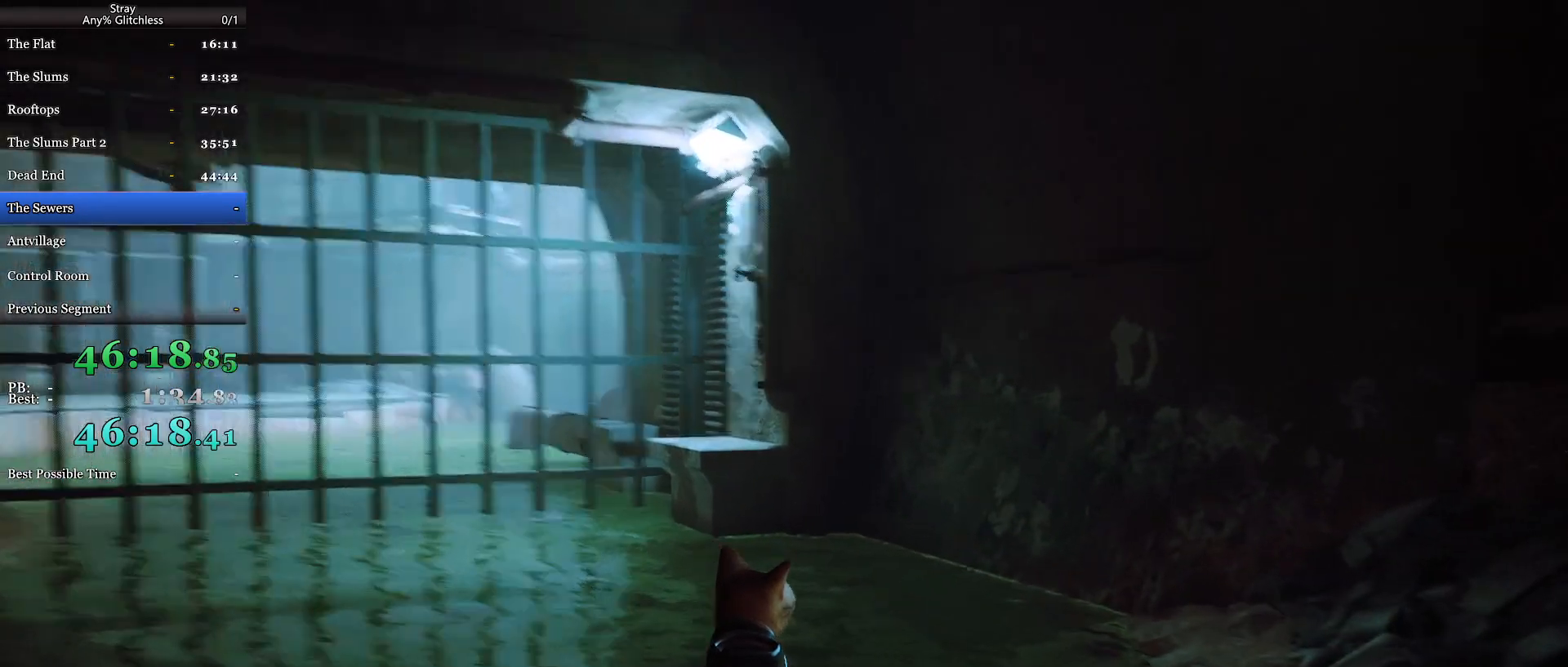
{"keys": ["space", "w"], "mouse": [], "events": [[100, "space", "down"], [233, "space", "up"], [300, "space", "down"], [400, "space", "up"], [500, "space", "down"]]}
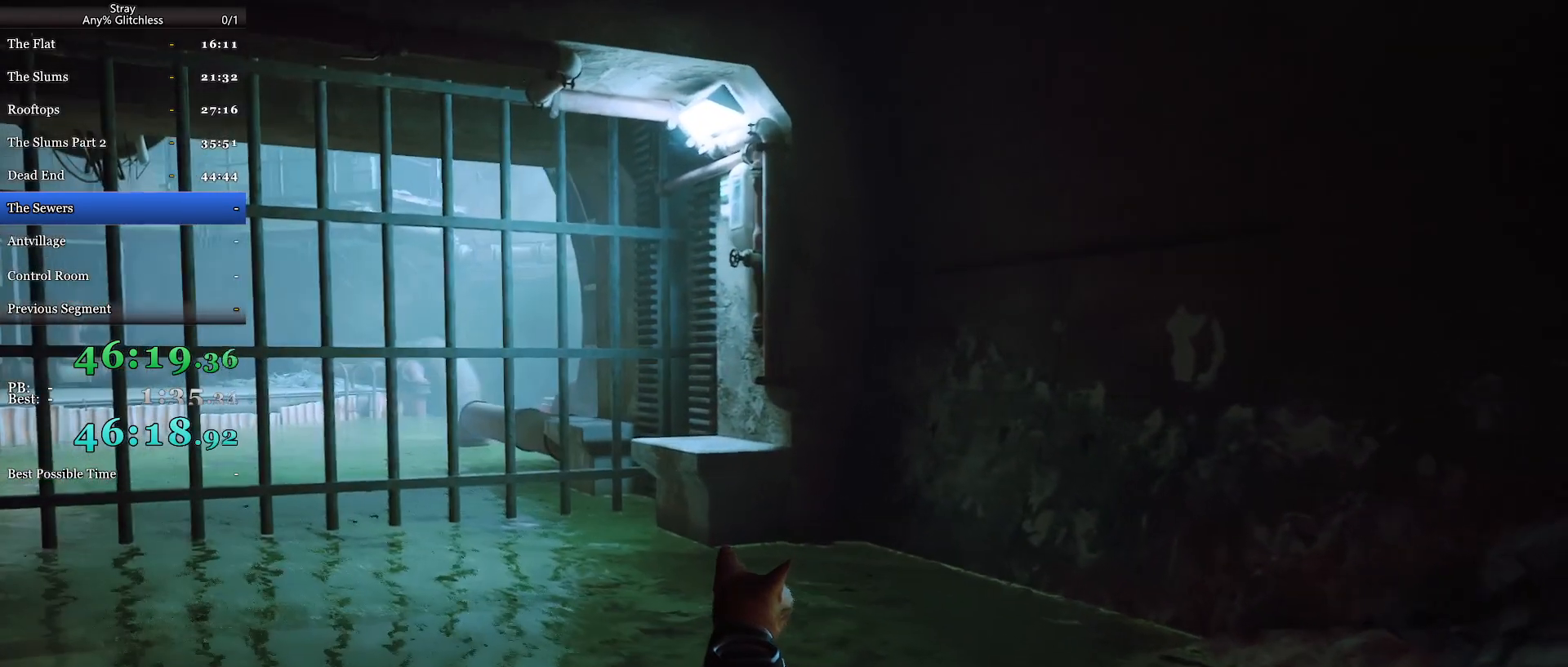
{"keys": ["space", "w"], "mouse": [], "events": [[133, "space", "up"], [233, "space", "down"], [333, "space", "up"], [433, "space", "down"]]}
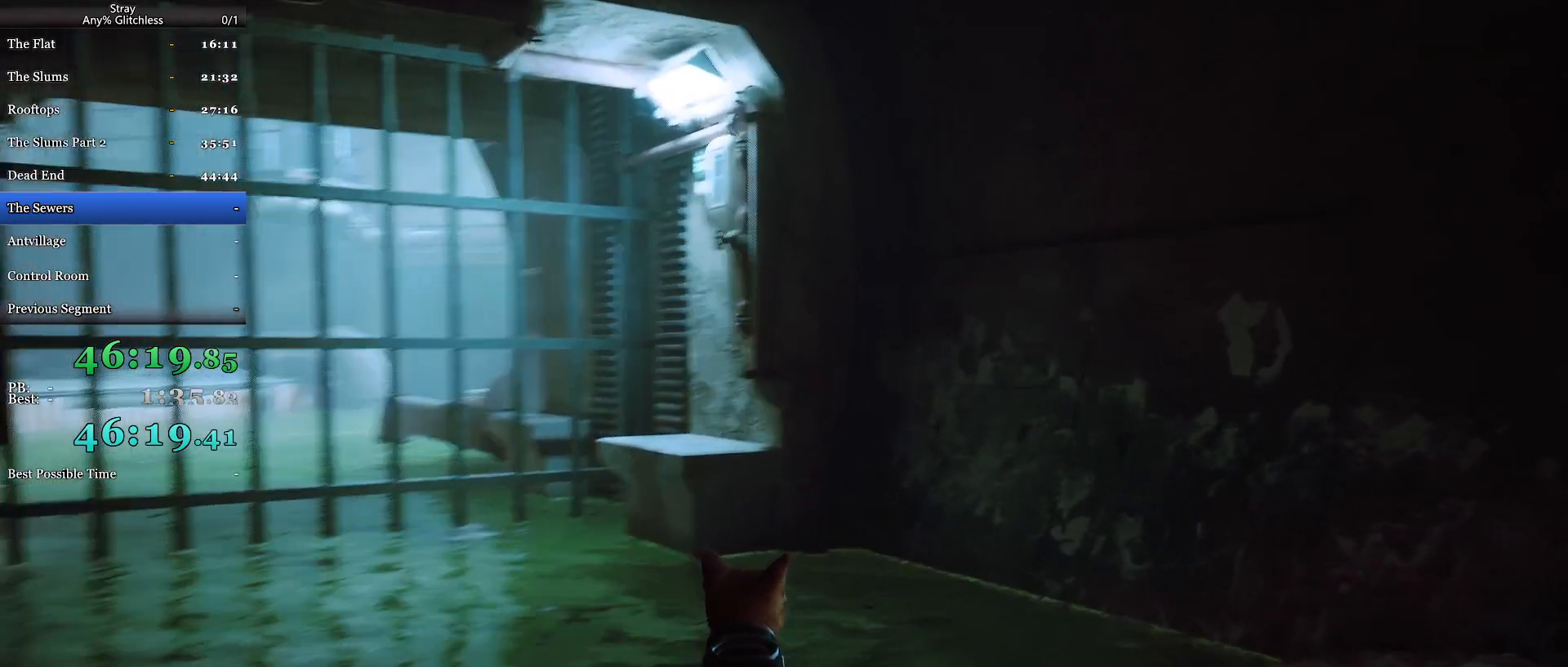
{"keys": ["w"], "mouse": [], "events": [[33, "space", "up"], [133, "space", "down"], [233, "space", "up"], [300, "space", "down"], [467, "space", "up"]]}
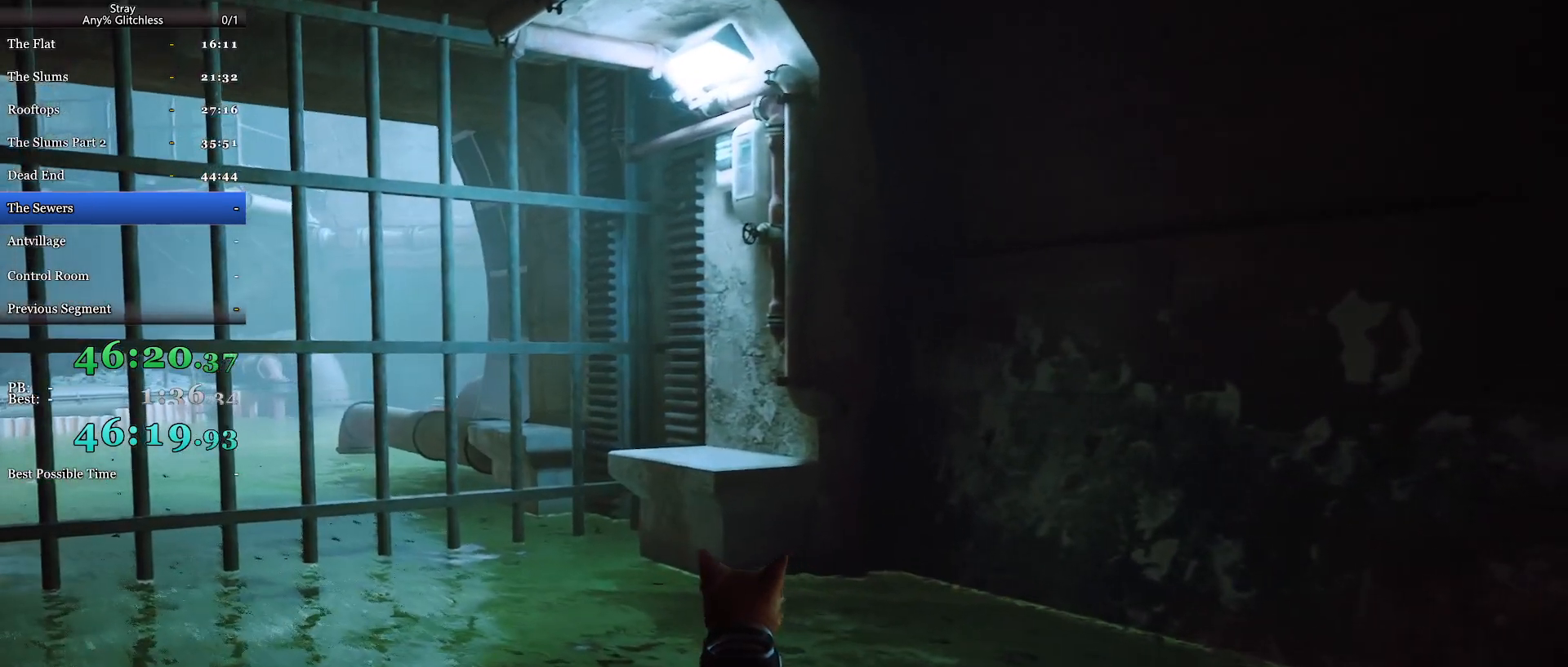
{"keys": ["w"], "mouse": [], "events": [[67, "space", "down"], [133, "space", "up"], [233, "space", "down"], [333, "space", "up"], [400, "space", "down"], [500, "space", "up"]]}
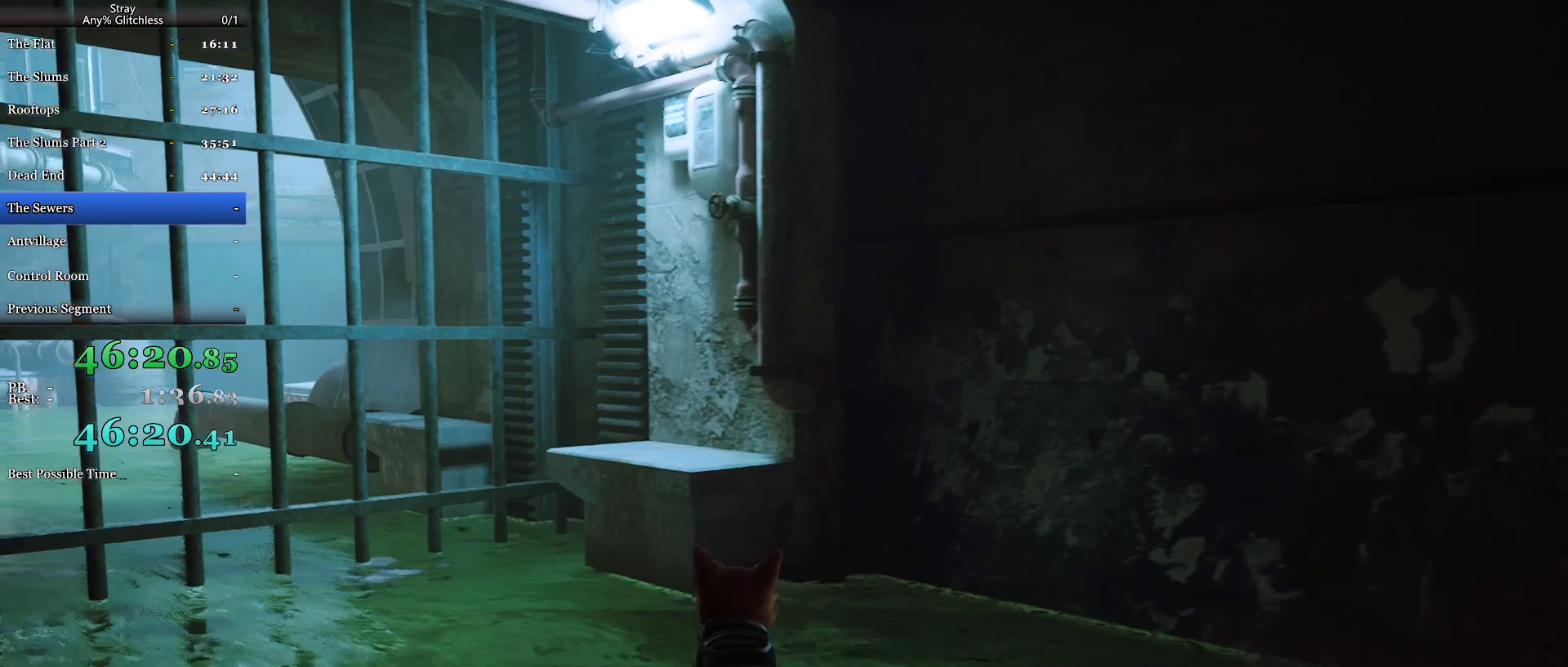
{"keys": ["space", "w"], "mouse": [], "events": [[67, "space", "down"], [200, "space", "up"], [233, "space", "down"], [367, "space", "up"], [467, "space", "down"]]}
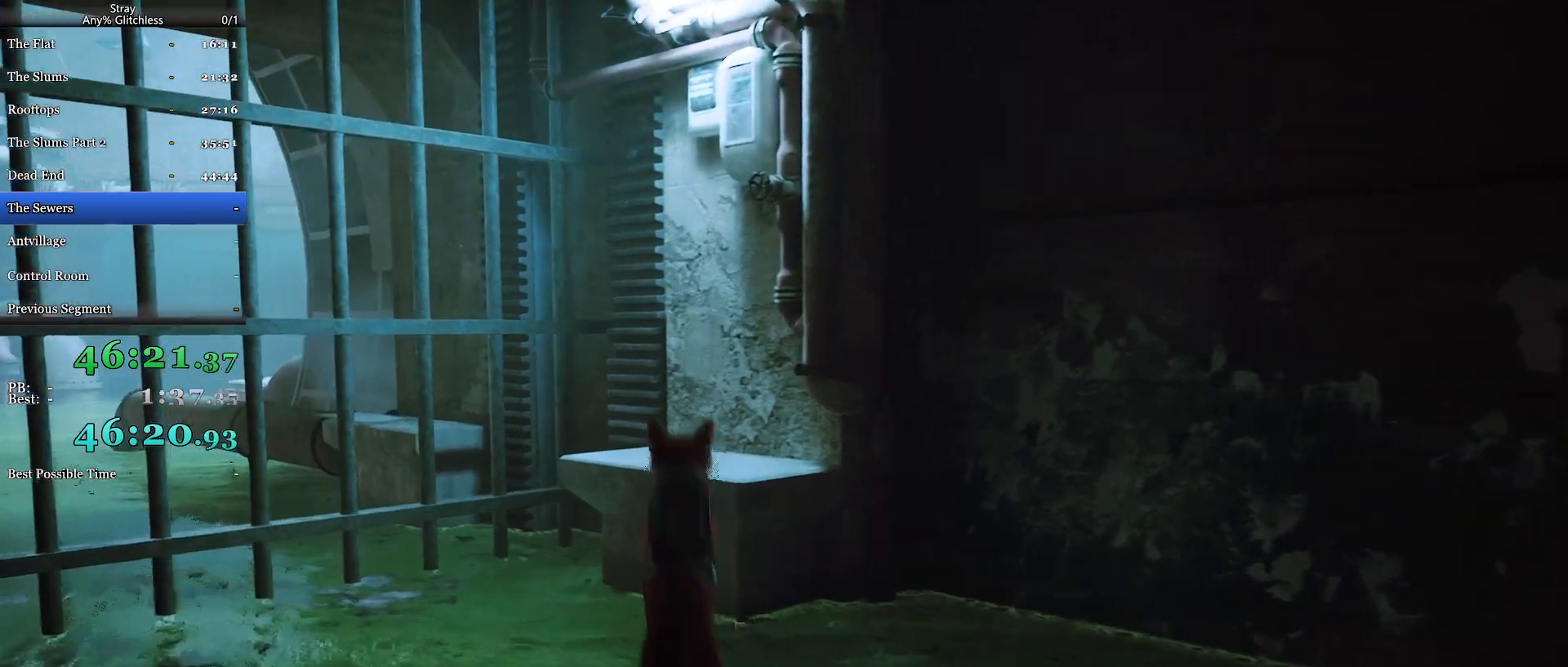
{"keys": ["w"], "mouse": [], "events": [[33, "space", "up"], [133, "space", "down"], [167, "space", "up"], [400, "space", "down"], [500, "space", "up"]]}
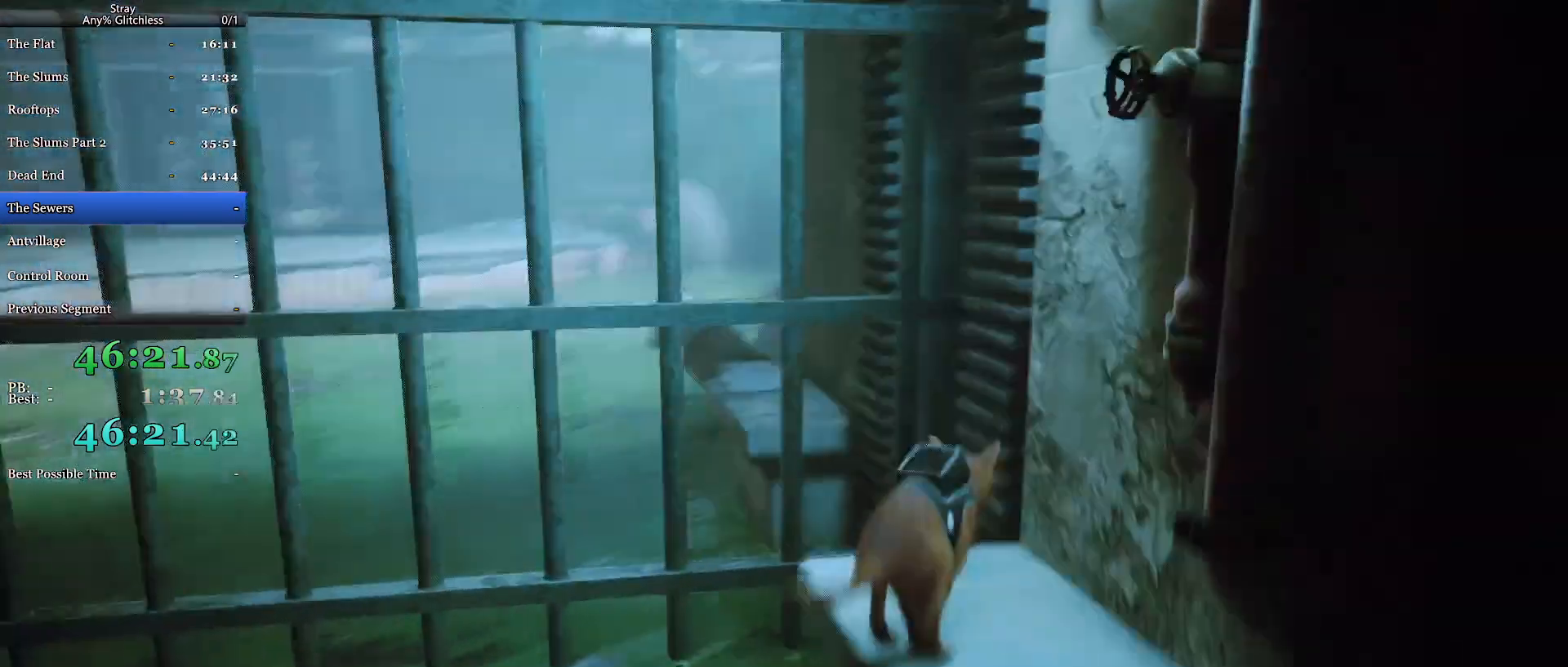
{"keys": ["space", "w"], "mouse": [], "events": [[100, "space", "down"], [200, "space", "up"], [267, "space", "down"], [400, "space", "up"], [467, "space", "down"]]}
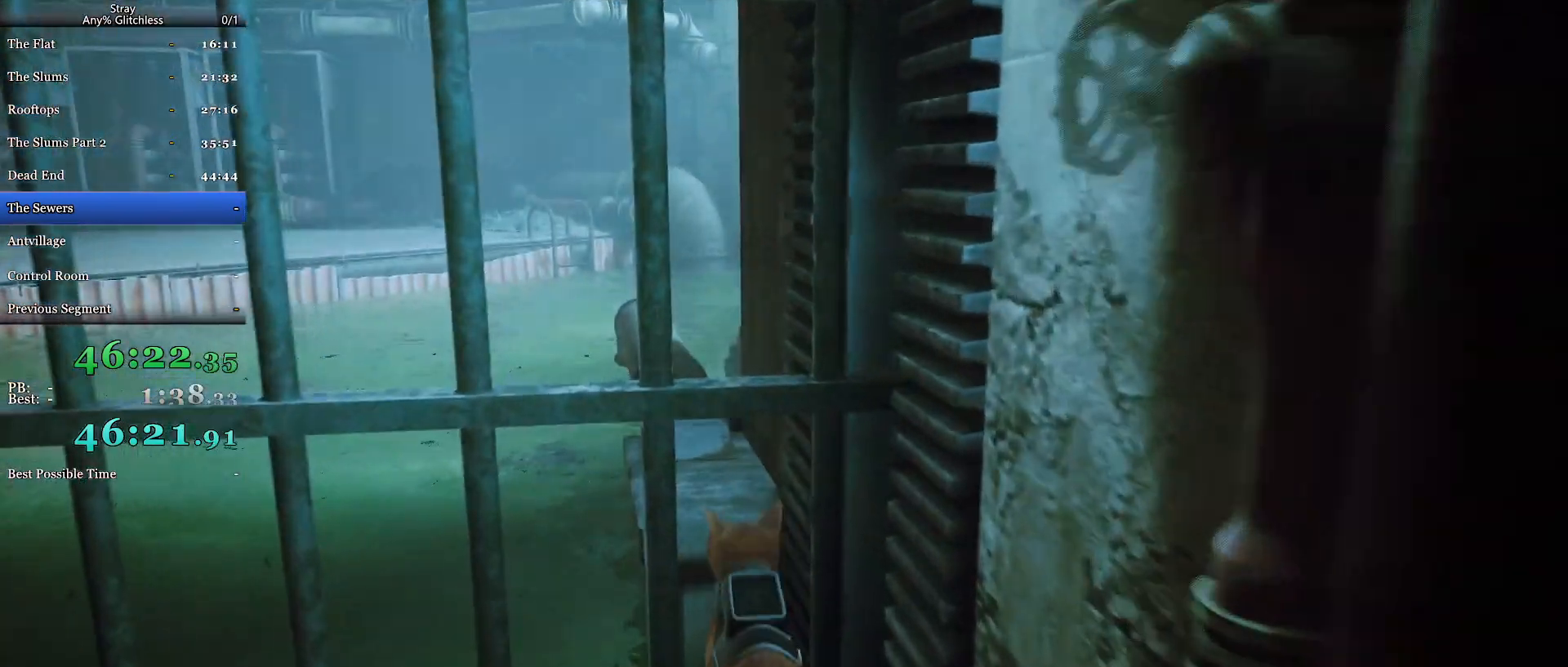
{"keys": ["w"], "mouse": [], "events": [[67, "space", "up"], [167, "space", "down"], [267, "space", "up"]]}
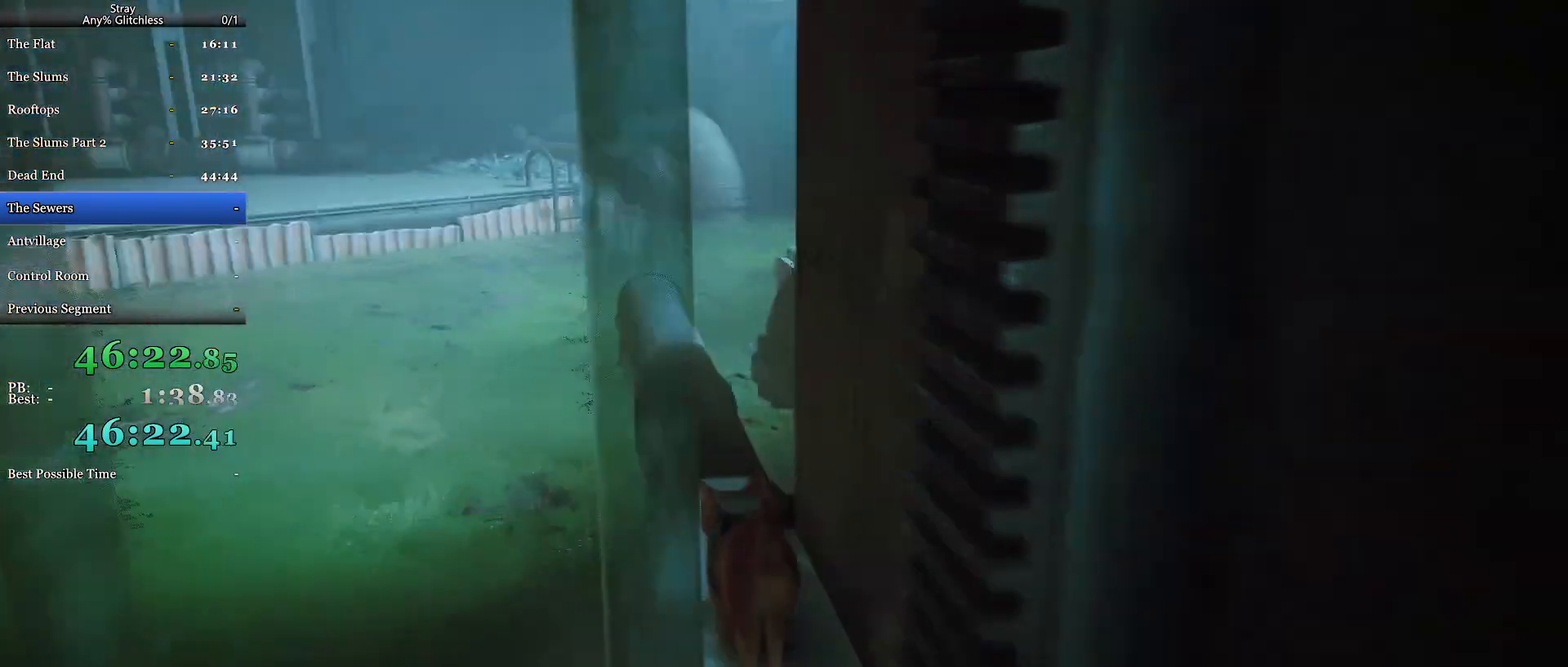
{"keys": ["w"], "mouse": [], "events": [[67, "space", "down"], [167, "space", "up"], [267, "space", "down"], [433, "space", "up"]]}
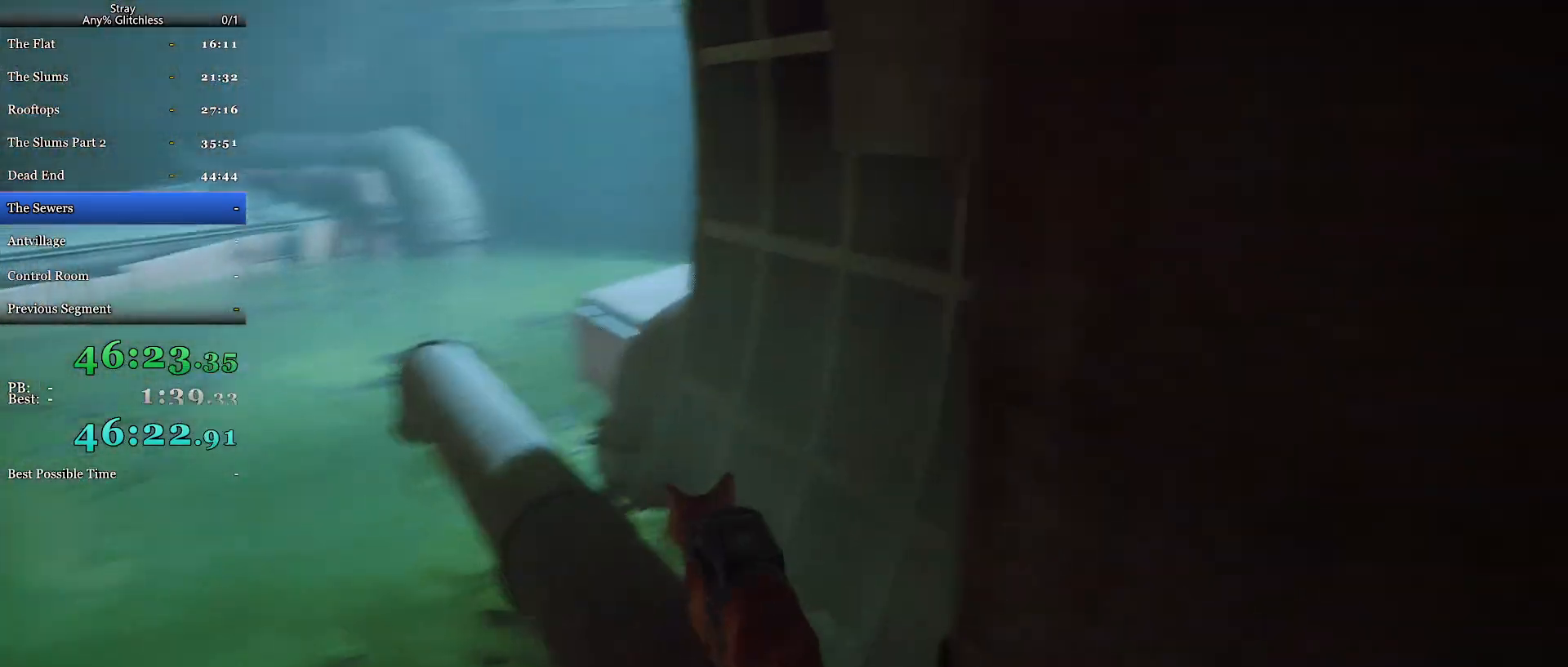
{"keys": ["a", "shift", "space", "w"], "mouse": [], "events": [[33, "space", "down"], [133, "space", "up"], [200, "space", "down"], [300, "a", "down"], [300, "space", "up"], [433, "space", "down"], [500, "shift", "down"]]}
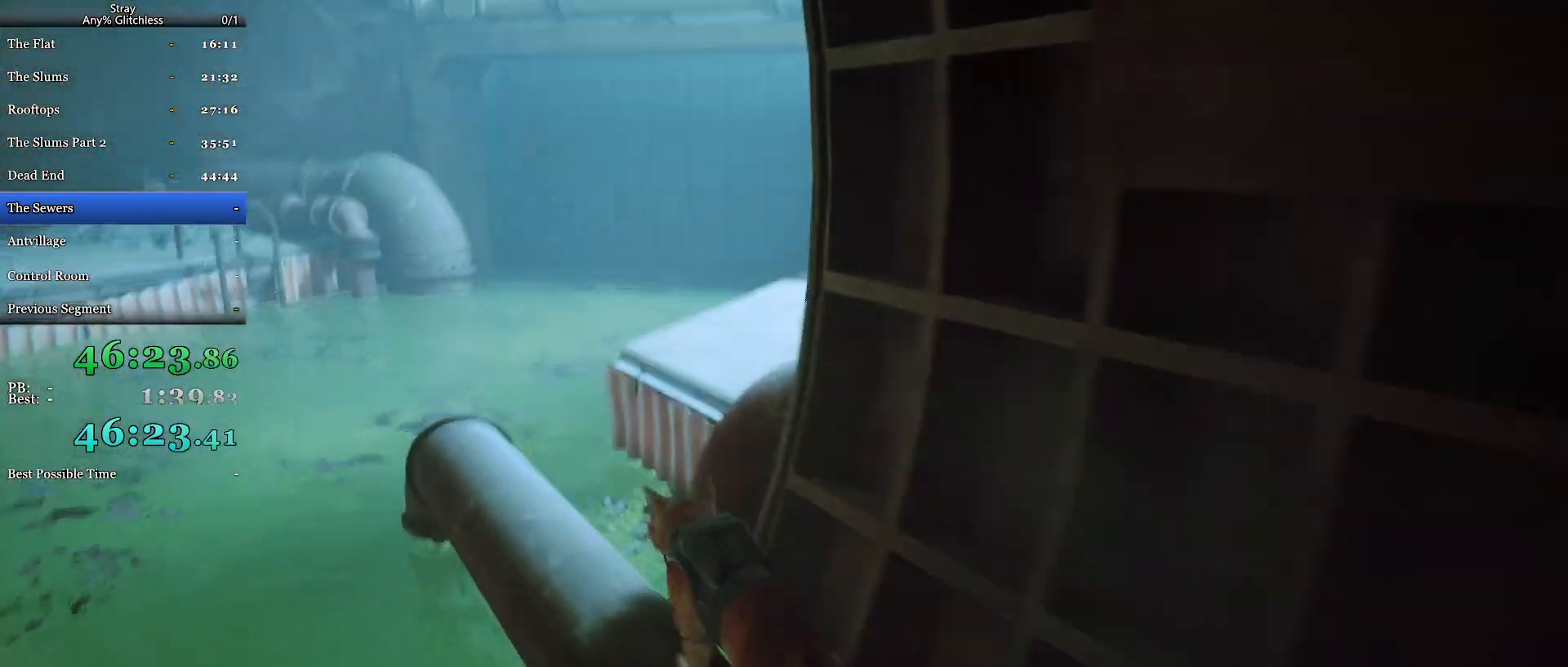
{"keys": ["shift", "space", "w"], "mouse": [], "events": [[33, "space", "up"], [100, "a", "up"], [200, "space", "down"], [300, "shift", "up"], [367, "shift", "down"], [367, "space", "up"], [433, "space", "down"]]}
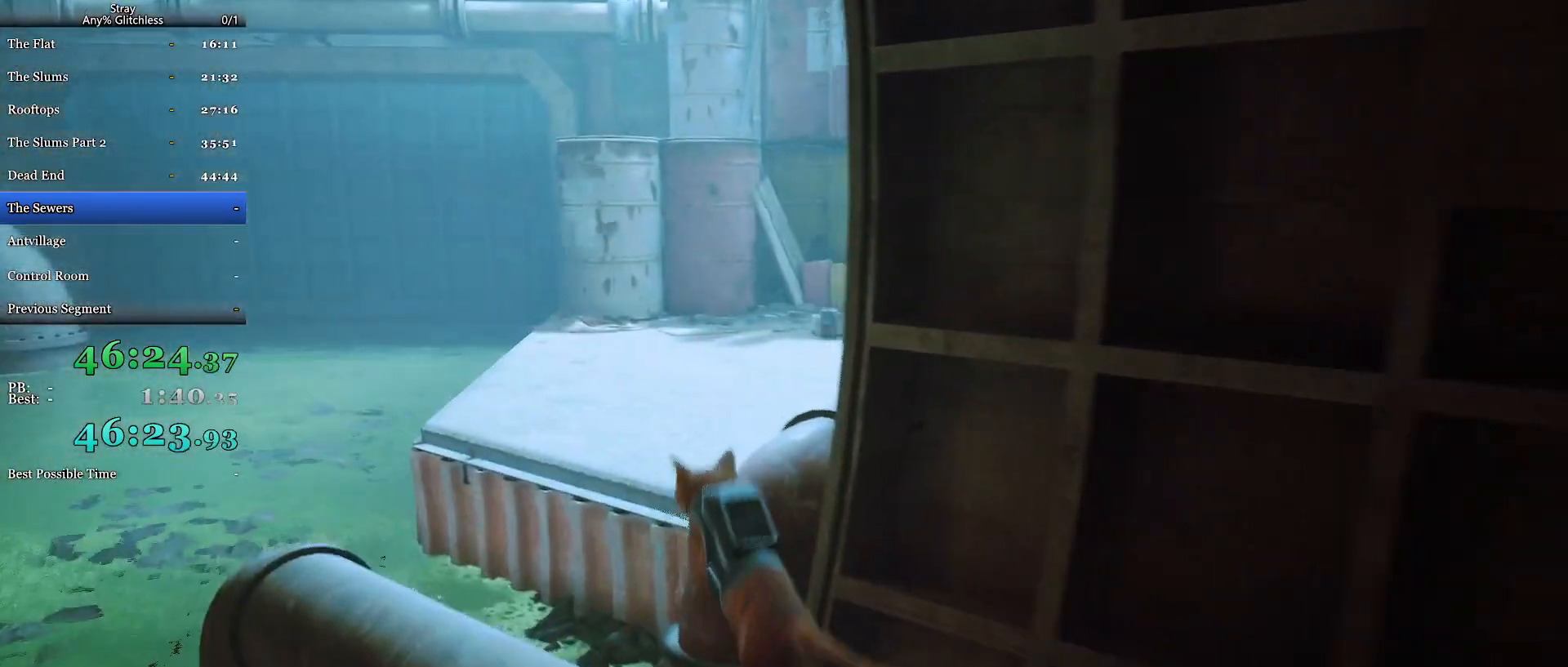
{"keys": ["shift", "w"], "mouse": [], "events": [[67, "space", "up"], [133, "space", "down"], [233, "space", "up"]]}
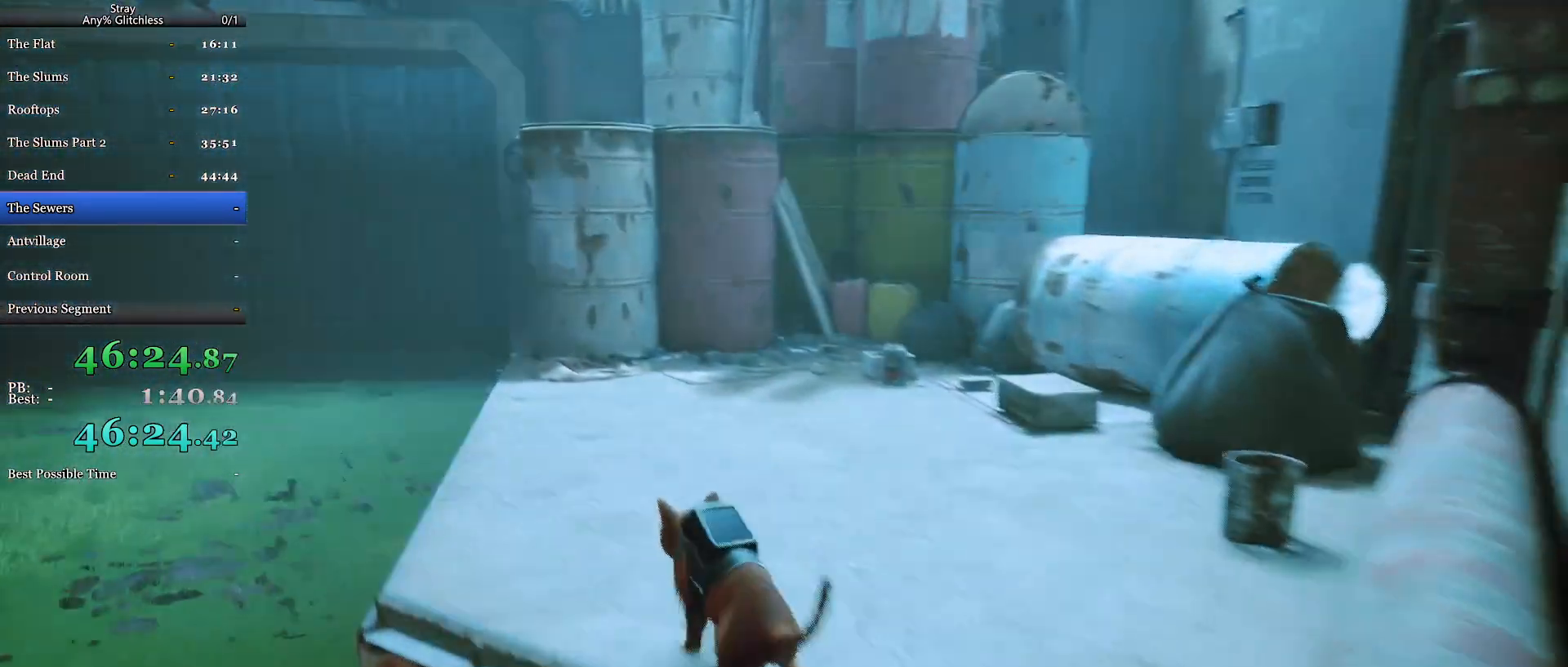
{"keys": ["shift", "space", "w"], "mouse": [], "events": [[200, "space", "down"], [233, "space", "up"], [433, "space", "down"]]}
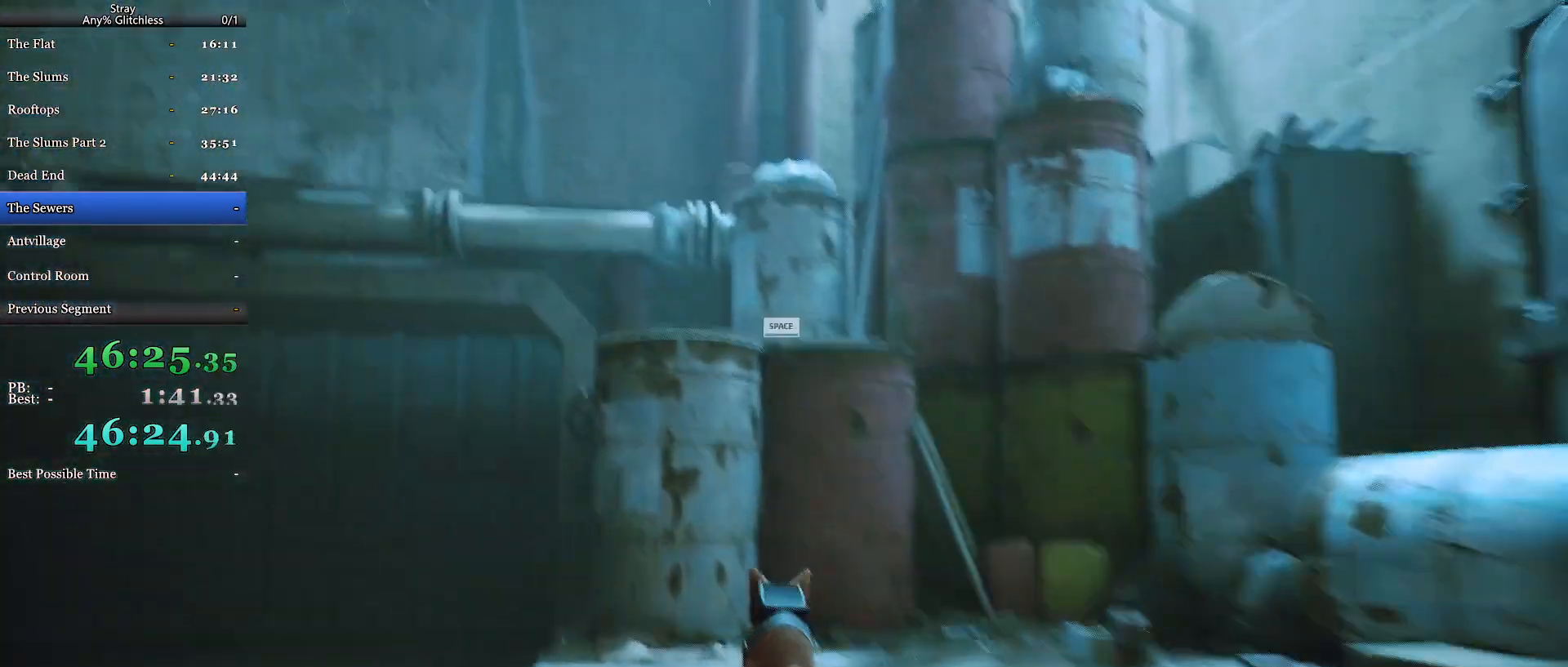
{"keys": ["shift", "space", "w"], "mouse": [], "events": [[33, "space", "up"], [133, "space", "down"], [267, "space", "up"], [333, "space", "down"], [433, "space", "up"], [500, "space", "down"]]}
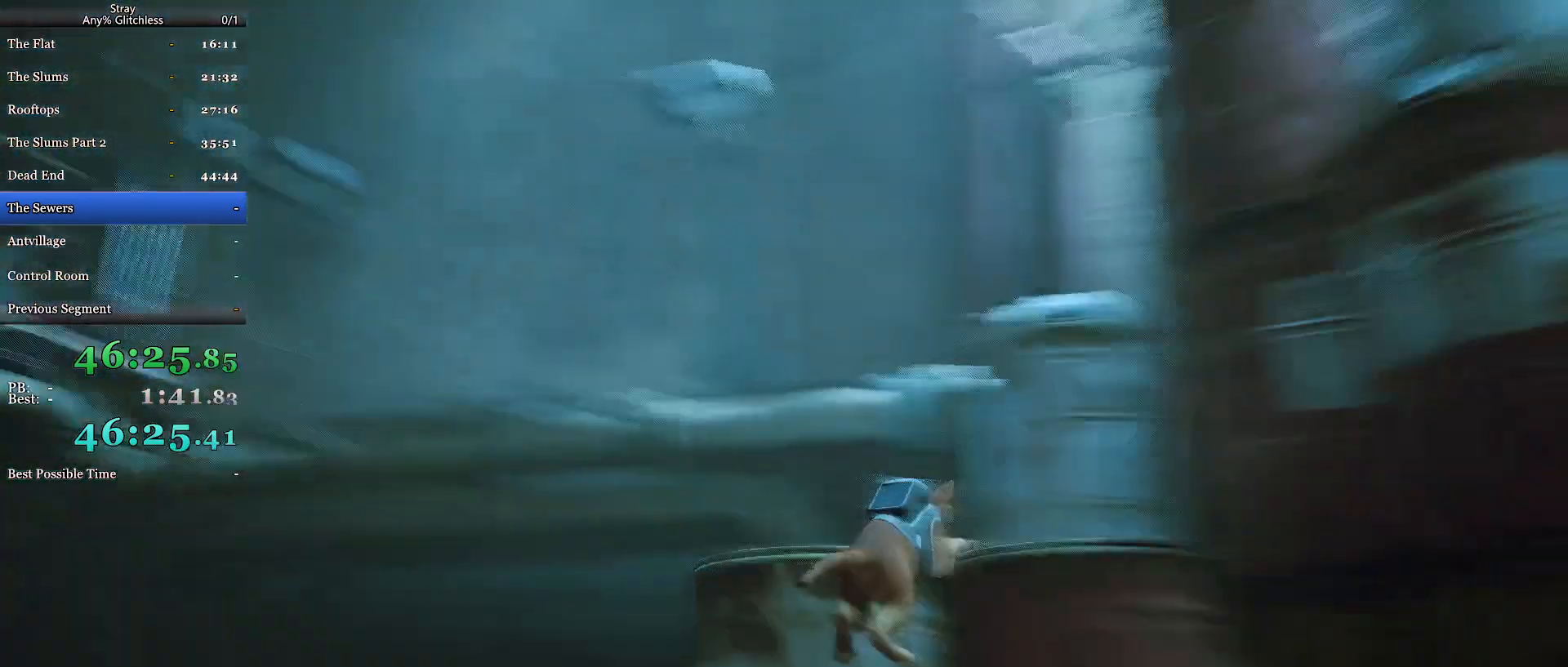
{"keys": ["shift", "space", "w"], "mouse": [], "events": [[133, "space", "up"], [233, "space", "down"], [367, "space", "up"], [433, "space", "down"]]}
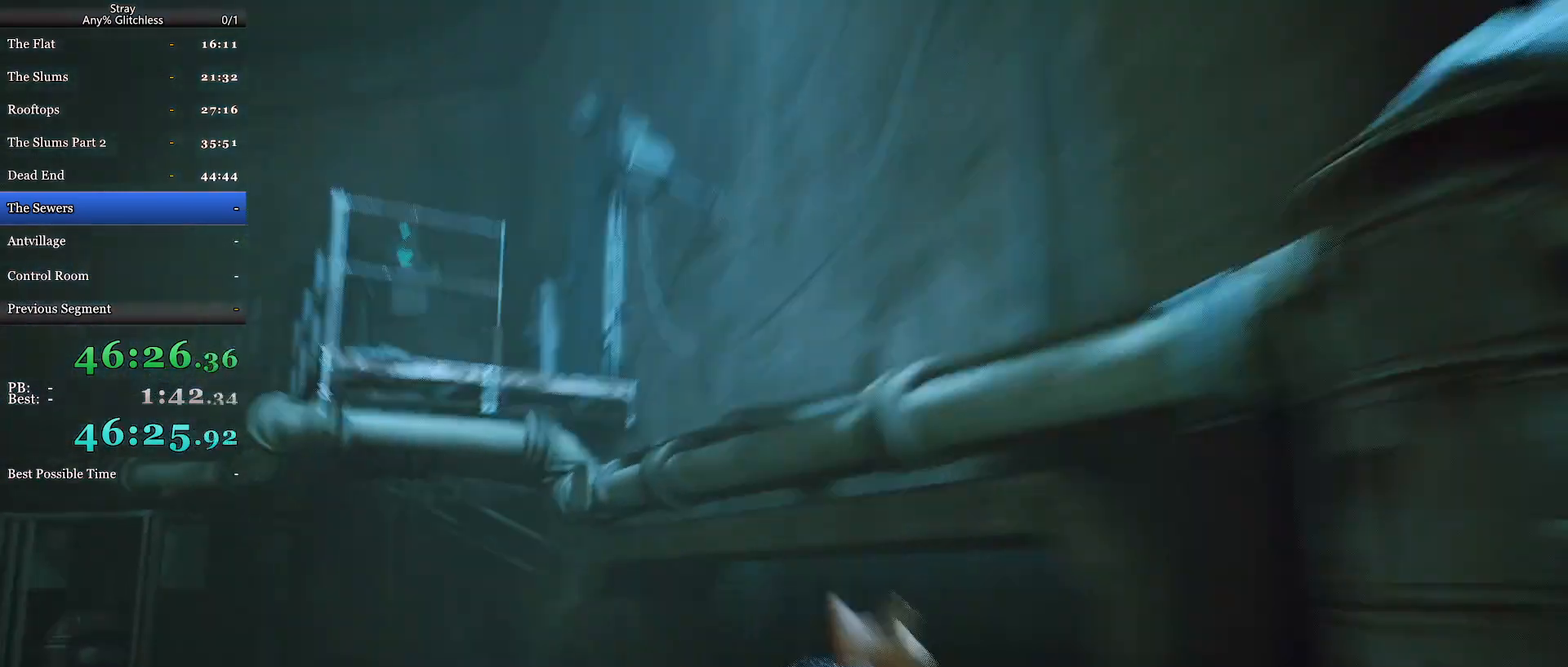
{"keys": ["shift", "w"], "mouse": [], "events": [[67, "space", "up"], [133, "space", "down"], [267, "space", "up"], [367, "space", "down"], [500, "space", "up"]]}